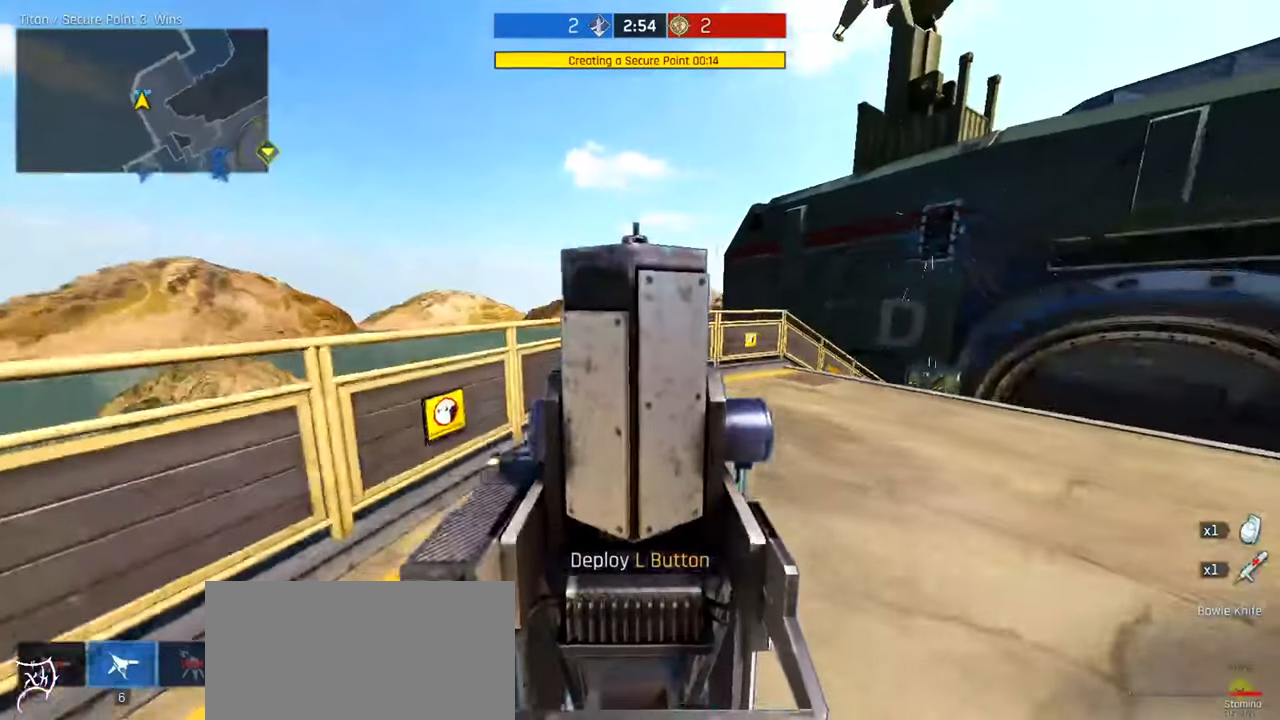
Gameplay with keyboard and mouse; each line is a JSON object with the keys and mouse buttons held at the frame after it. "events" lists presses ("down") and releases ("up") of "a", "ctrl", "d", "e", "f", "q", "r", "s", "shift", "space", "tab", "w", "mouse_left", "mouse_wheel", "mouse_right", "mouse_mb4" and "mouse_mb5" between this image and that frame as [ms after this image, input, new state], when the widget could be followed in between. "mouse_left", "mouse_wheel", "mouse_right", "mouse_mb4", "mouse_mb5" = the "left", "wheel", "right", "mb4", "mb5" buttons of the "mouse" list. No other keys are recorded. "wheel" means that the mouse wheel is clicked or scrolled. Not read: mouse_move.
{"keys": ["a", "w"], "mouse": [], "events": [[33, "ctrl", "up"], [66, "mouse_left", "down"], [133, "mouse_left", "up"], [233, "mouse_left", "down"], [233, "r", "down"], [300, "mouse_left", "up"], [300, "r", "up"]]}
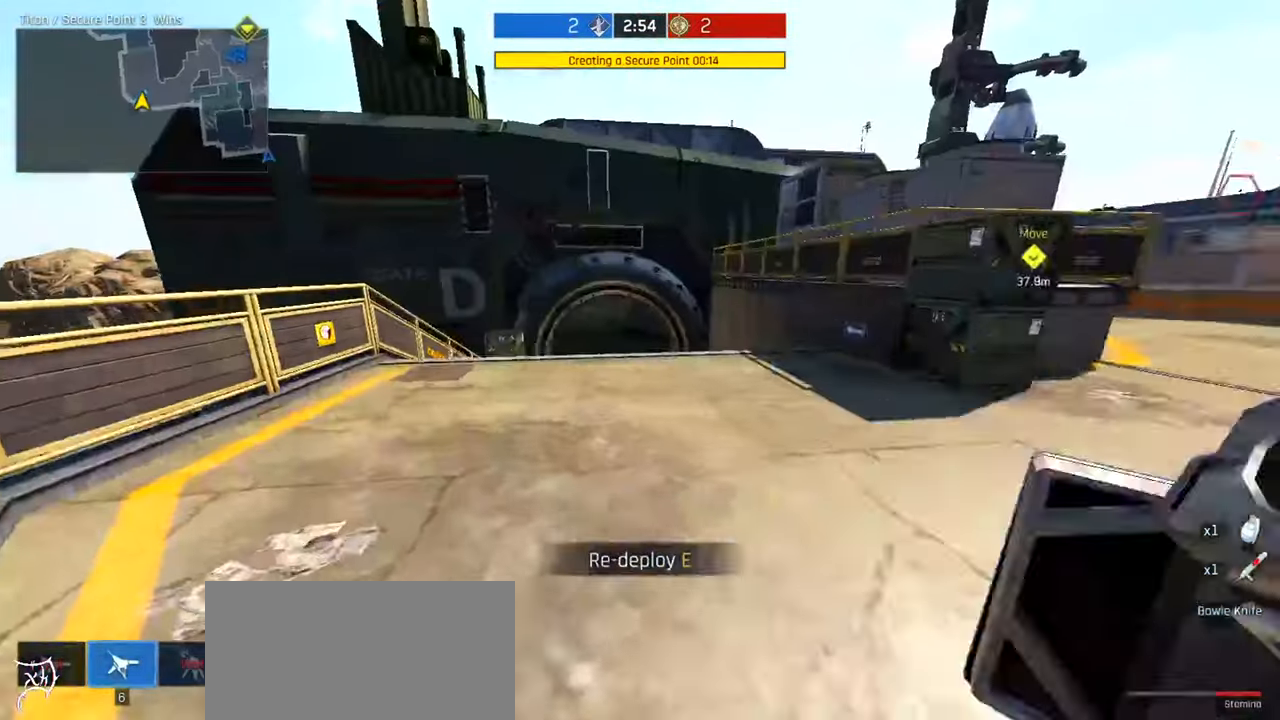
{"keys": ["d", "w"], "mouse": [], "events": [[200, "a", "up"], [200, "d", "down"]]}
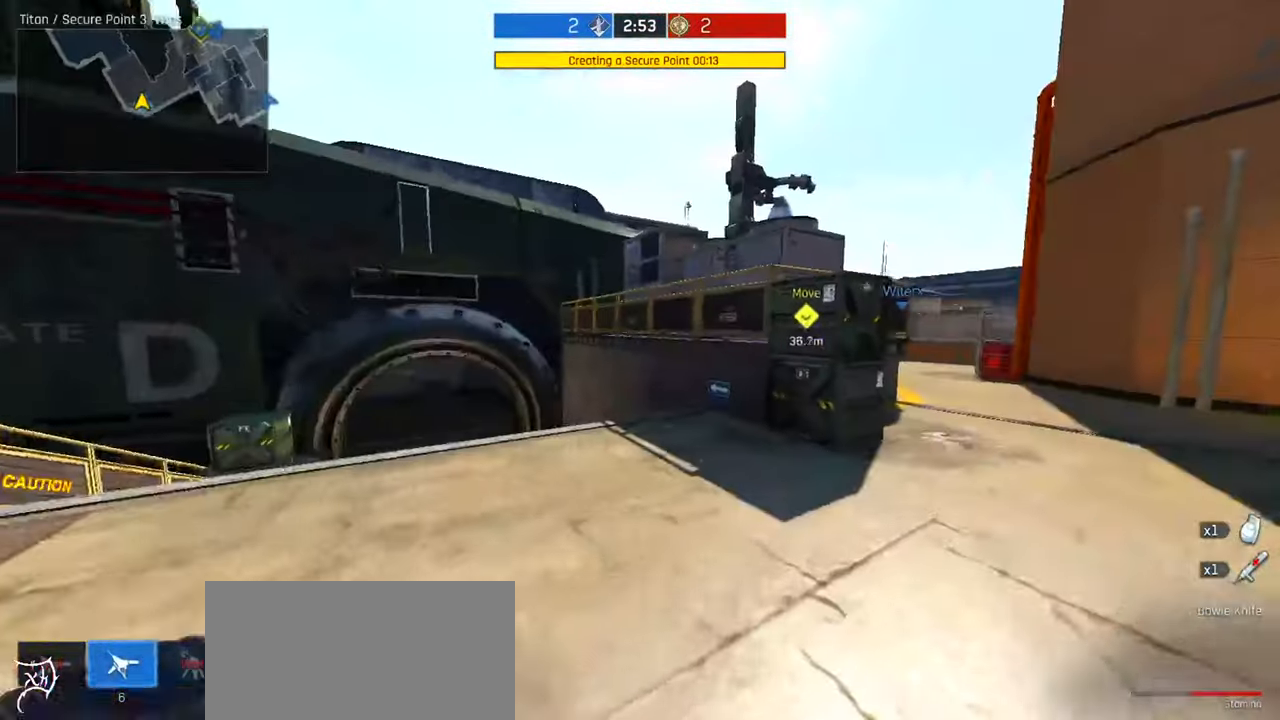
{"keys": ["ctrl", "w"], "mouse": [], "events": [[66, "ctrl", "down"], [66, "d", "up"]]}
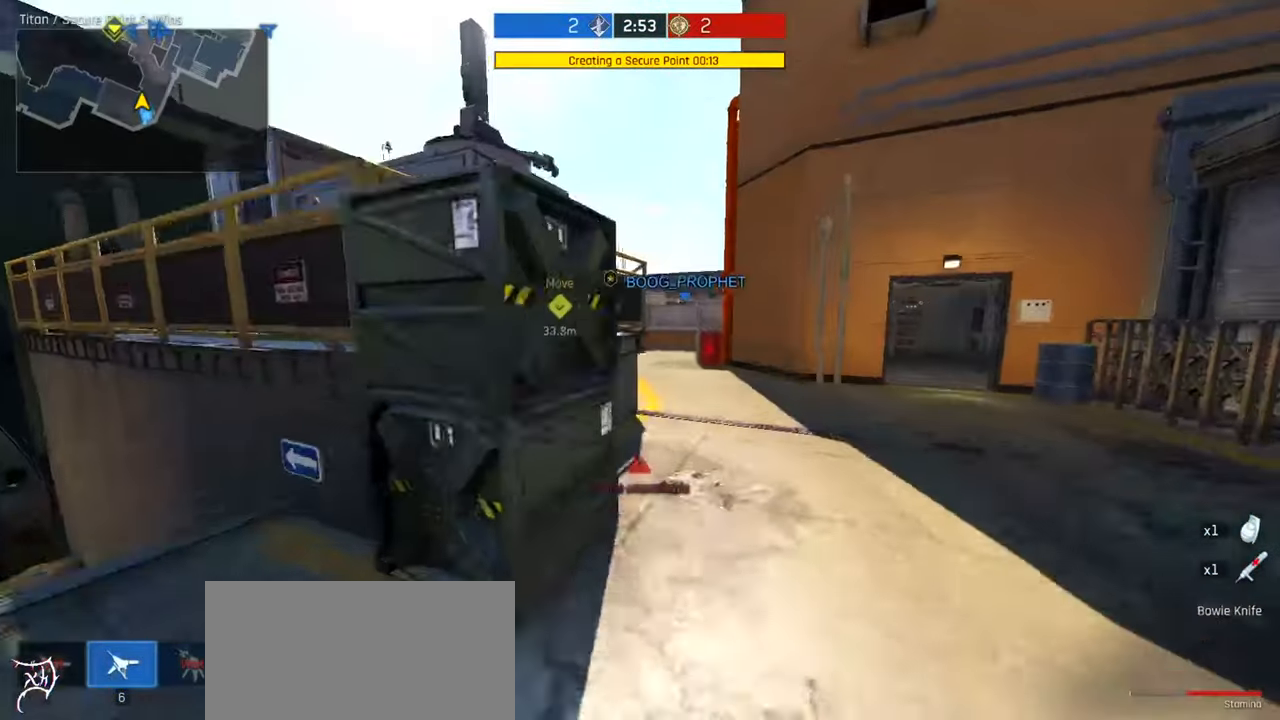
{"keys": ["ctrl", "d", "w"], "mouse": [], "events": [[333, "d", "down"]]}
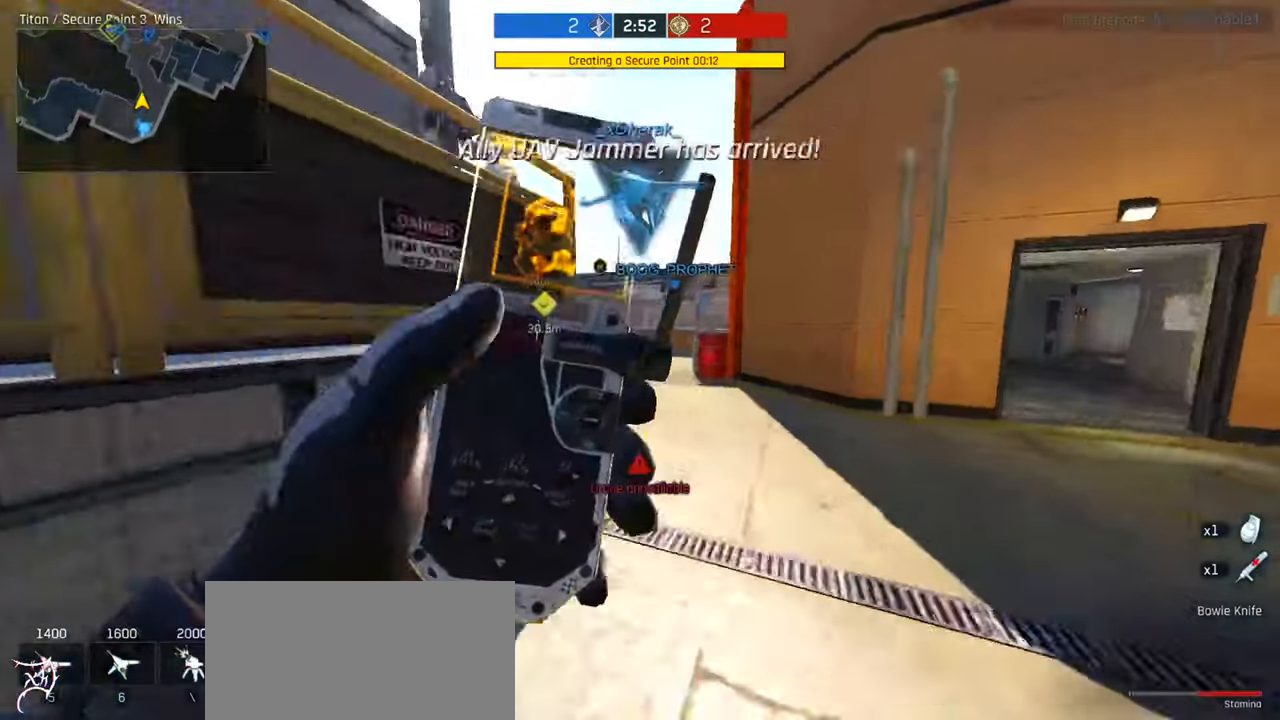
{"keys": ["w"], "mouse": [], "events": [[66, "d", "up"], [100, "d", "down"], [166, "d", "up"], [366, "ctrl", "up"]]}
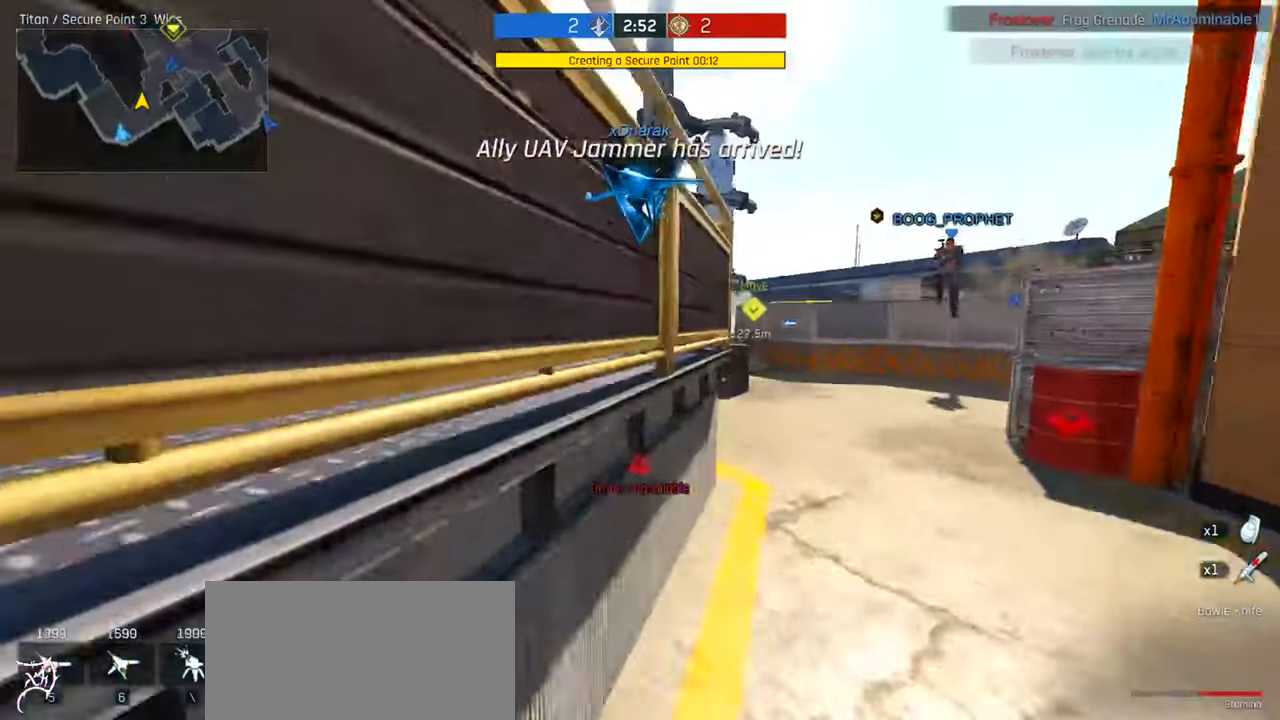
{"keys": ["s"], "mouse": [], "events": [[133, "d", "down"], [200, "w", "up"], [333, "s", "down"], [433, "d", "up"]]}
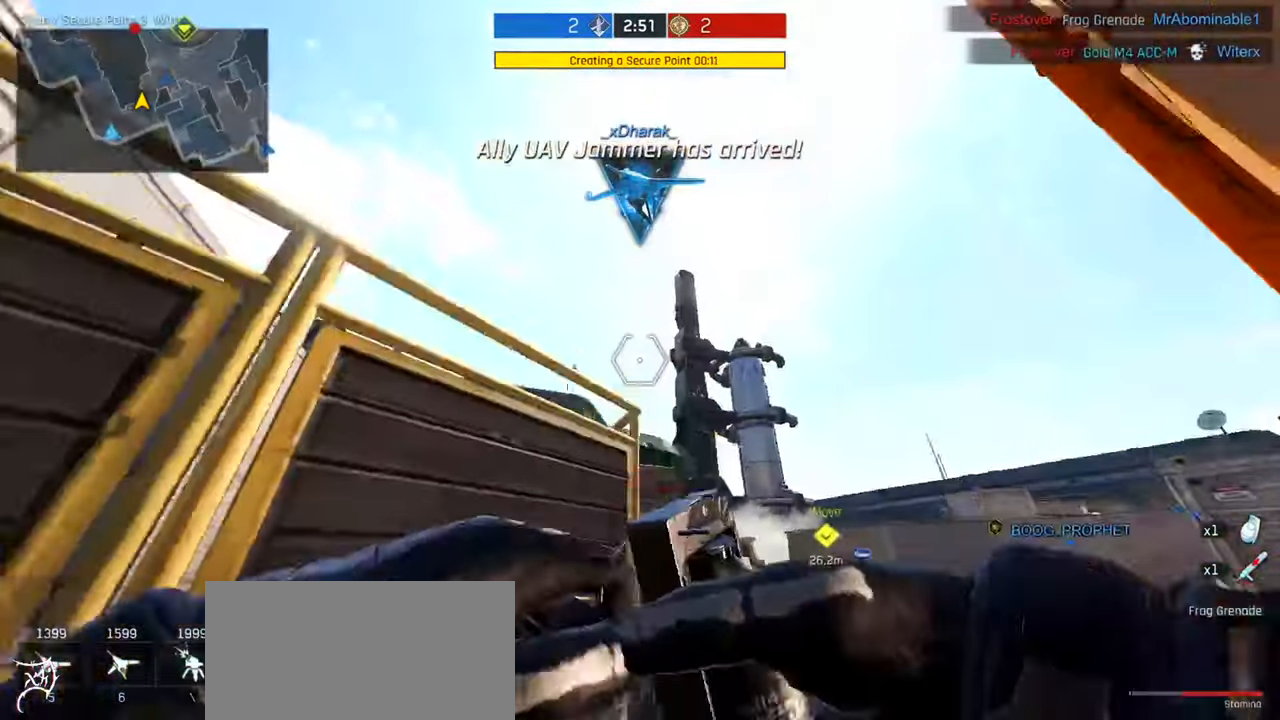
{"keys": ["a", "s"], "mouse": [], "events": [[233, "a", "down"]]}
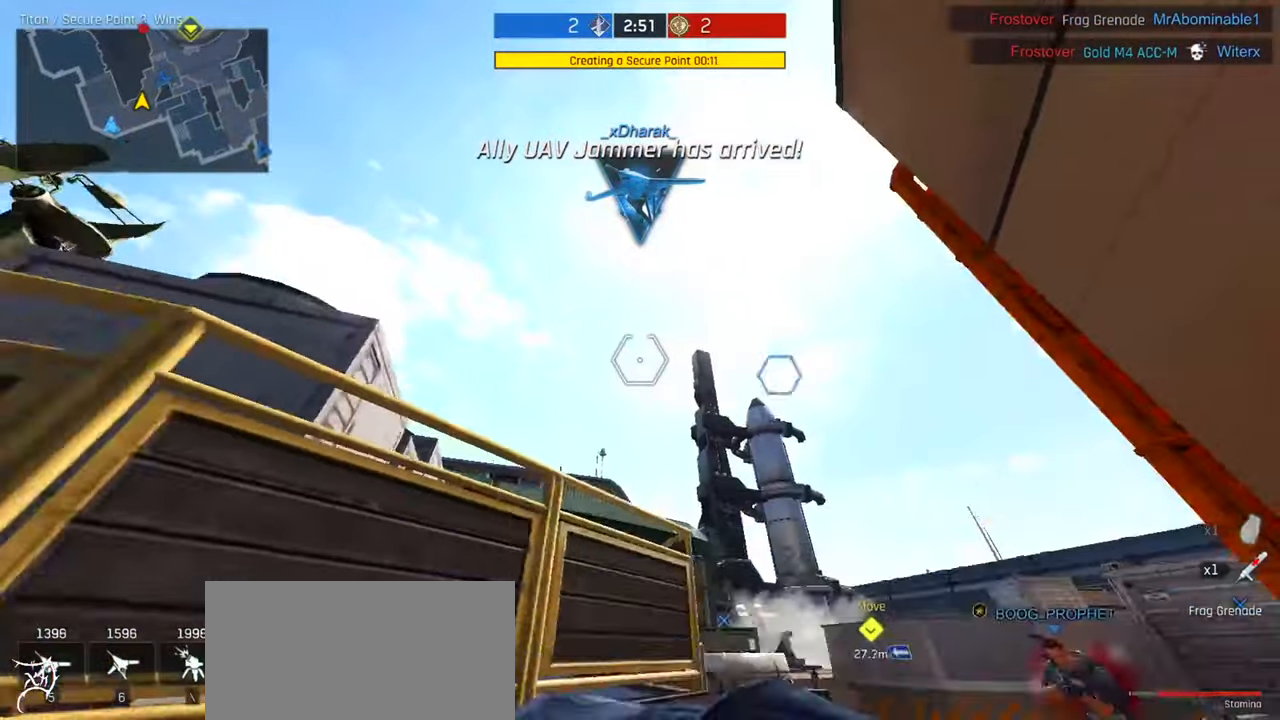
{"keys": ["a"], "mouse": ["wheel"], "events": [[267, "mouse_wheel", "down"], [300, "s", "up"]]}
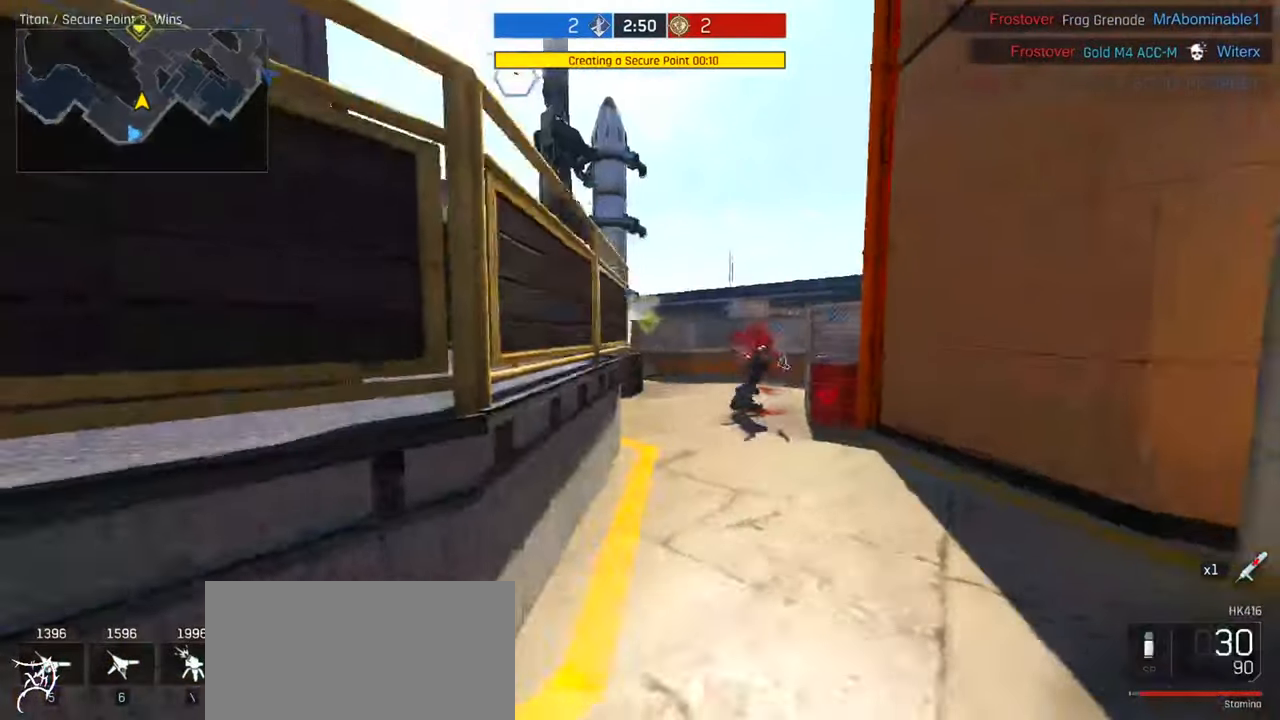
{"keys": ["d"], "mouse": [], "events": [[67, "mouse_wheel", "up"], [133, "mouse_wheel", "down"], [267, "a", "up"], [367, "mouse_wheel", "up"], [467, "d", "down"]]}
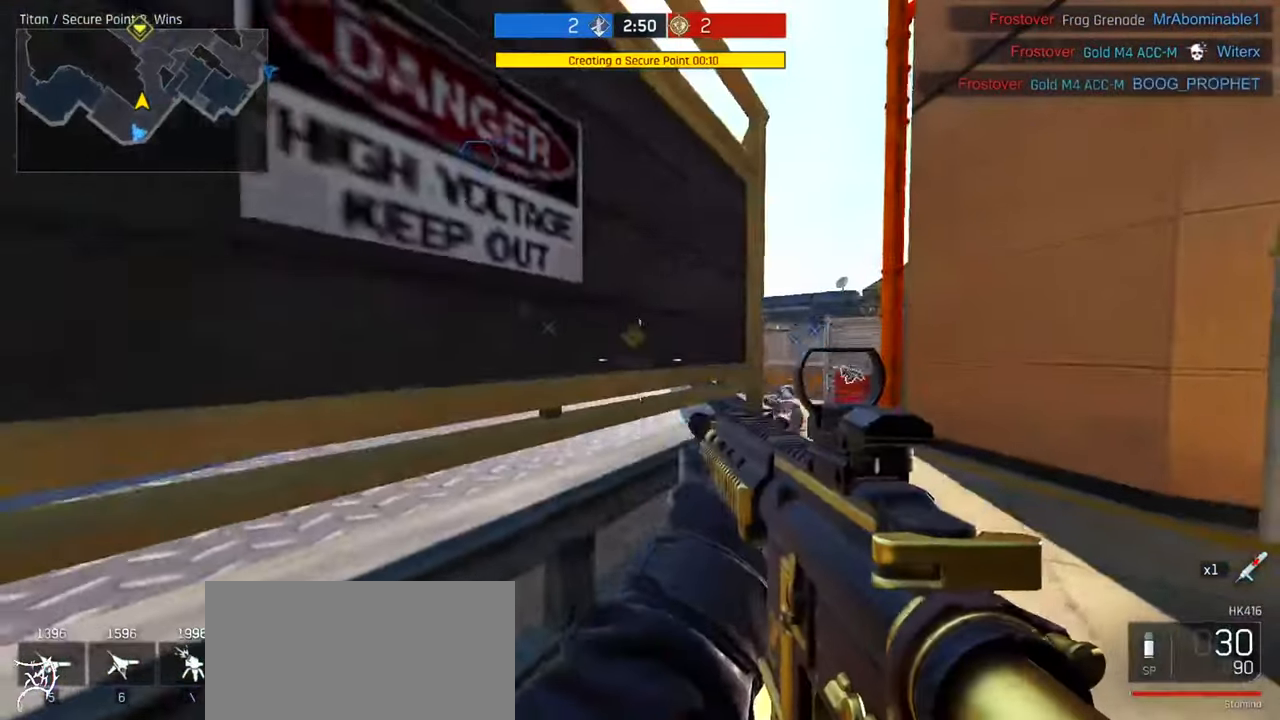
{"keys": ["d"], "mouse": ["right"], "events": [[267, "mouse_right", "down"]]}
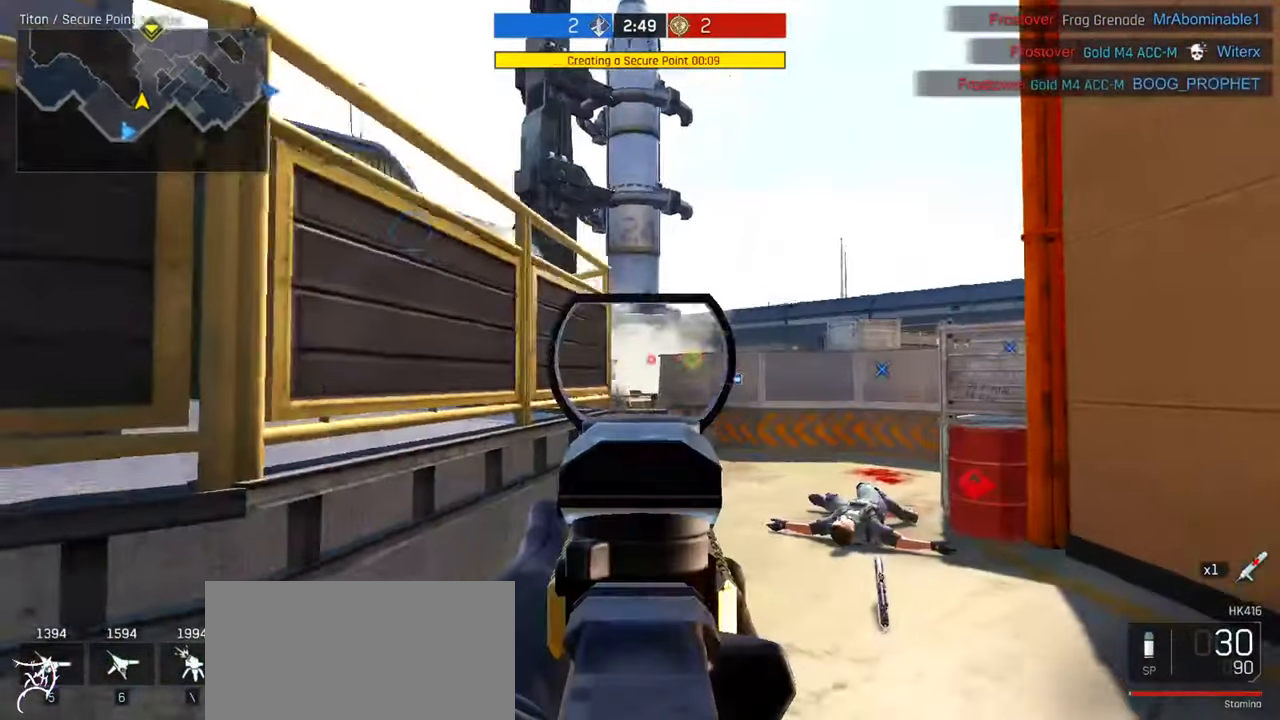
{"keys": ["d", "s"], "mouse": ["right"], "events": [[467, "s", "down"]]}
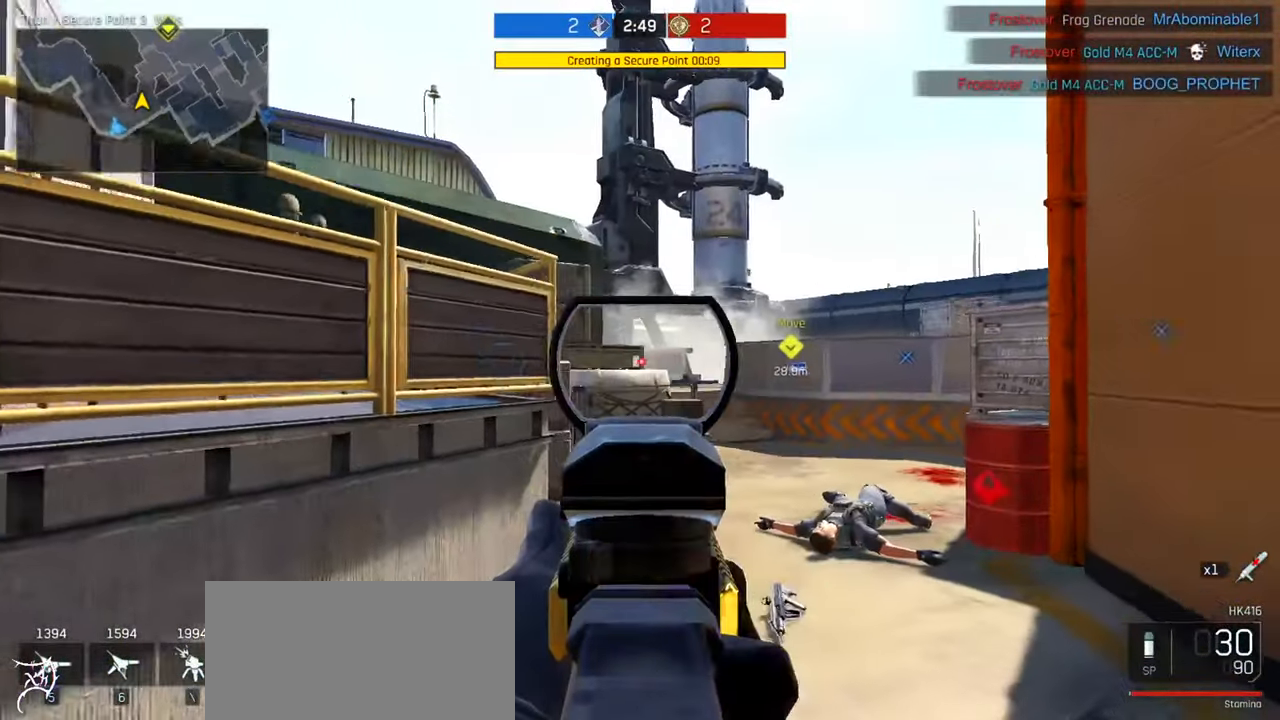
{"keys": ["a", "ctrl", "d", "r", "s"], "mouse": ["right"]}
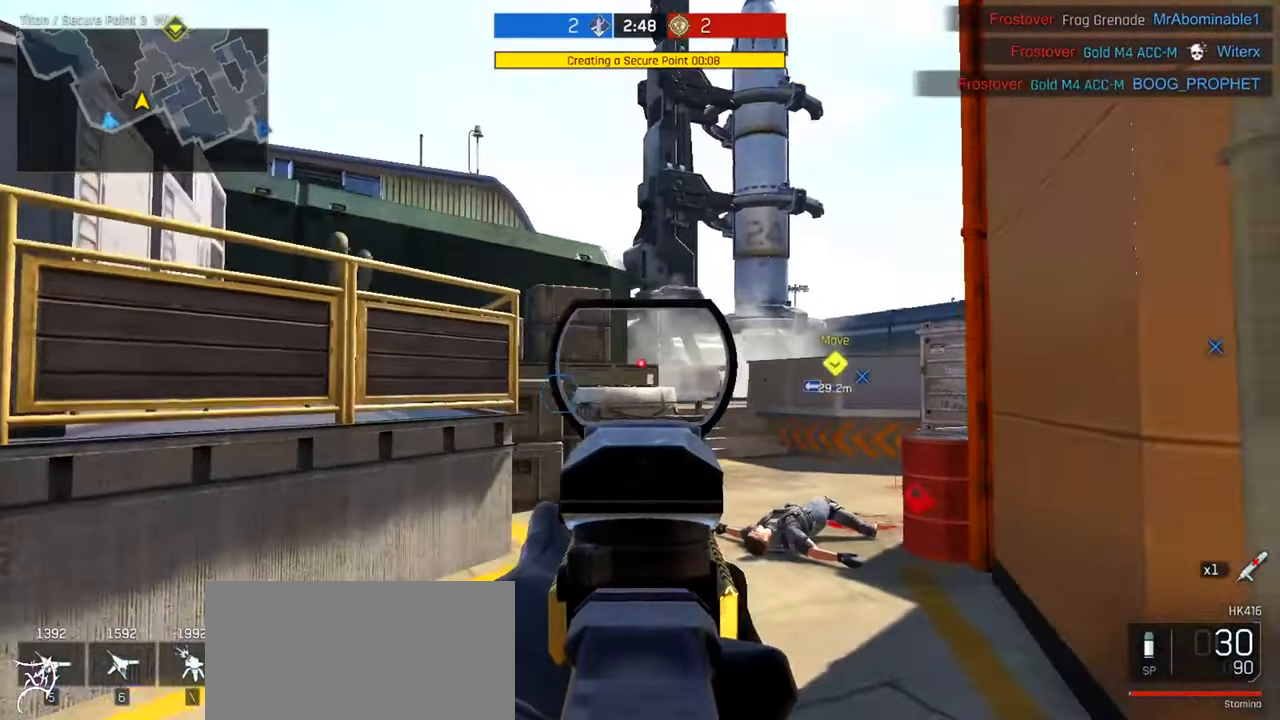
{"keys": ["d"], "mouse": ["right"], "events": [[33, "ctrl", "up"], [67, "s", "up"], [67, "shift", "down"], [100, "a", "up"], [100, "r", "up"], [100, "w", "down"], [167, "q", "down"], [167, "shift", "up"], [233, "tab", "down"], [233, "w", "up"], [300, "q", "up"], [333, "tab", "up"]]}
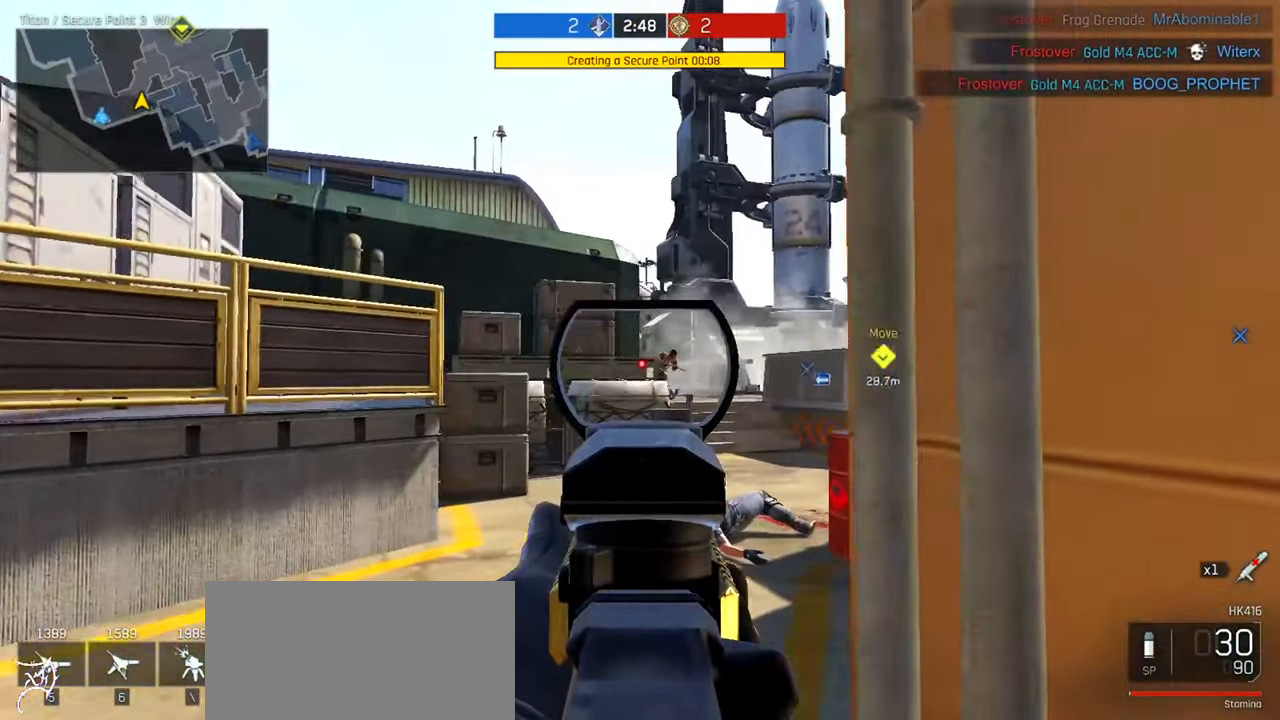
{"keys": ["d"], "mouse": ["left", "right"], "events": [[100, "a", "down"], [100, "d", "up"], [133, "mouse_left", "down"], [367, "a", "up"], [367, "d", "down"]]}
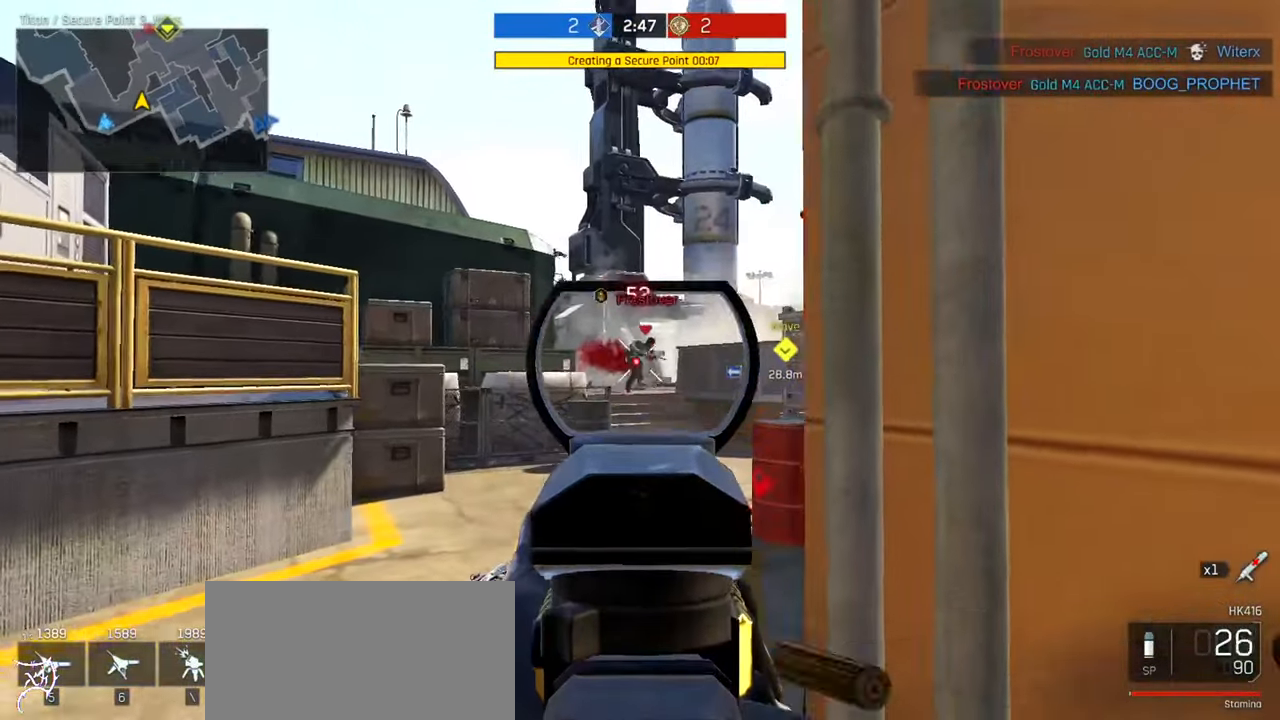
{"keys": ["d"], "mouse": ["left", "right"], "events": [[33, "a", "down"], [67, "d", "up"], [367, "a", "up"], [367, "d", "down"]]}
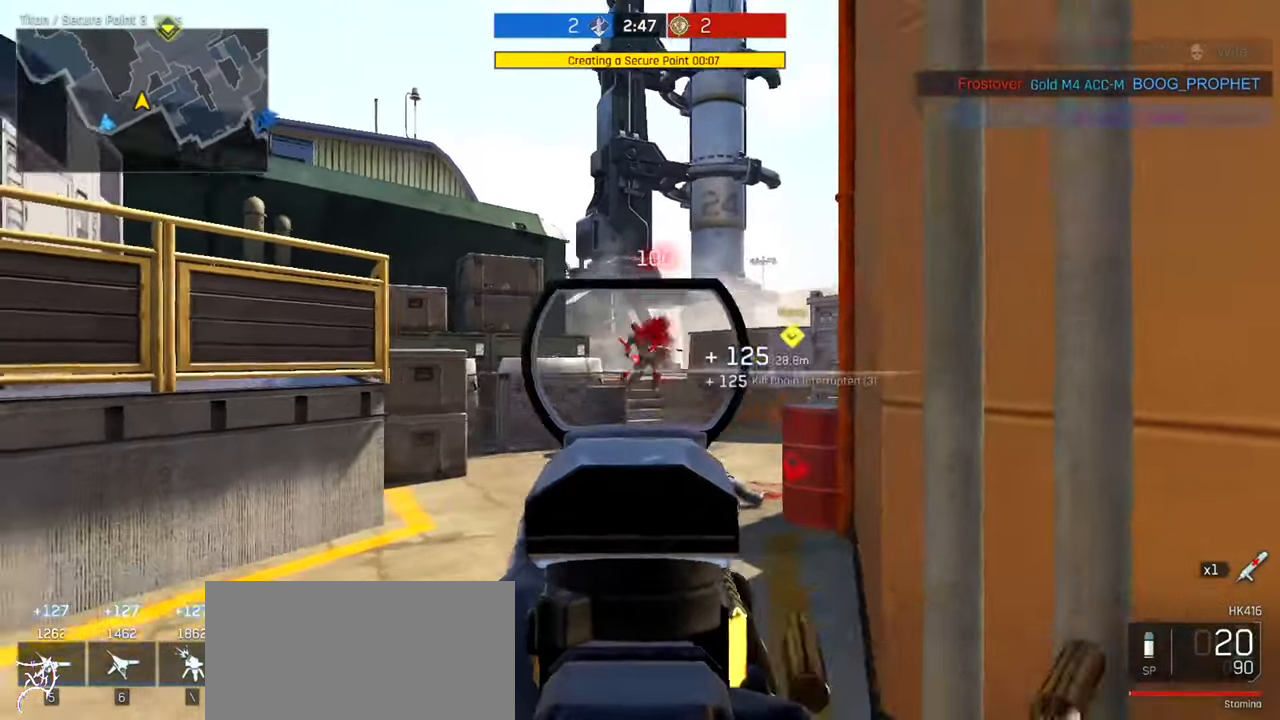
{"keys": ["w"], "mouse": [], "events": [[67, "mouse_left", "up"], [100, "ctrl", "down"], [100, "mouse_right", "up"], [100, "w", "down"], [200, "d", "up"], [300, "r", "down"], [333, "ctrl", "up"], [400, "r", "up"]]}
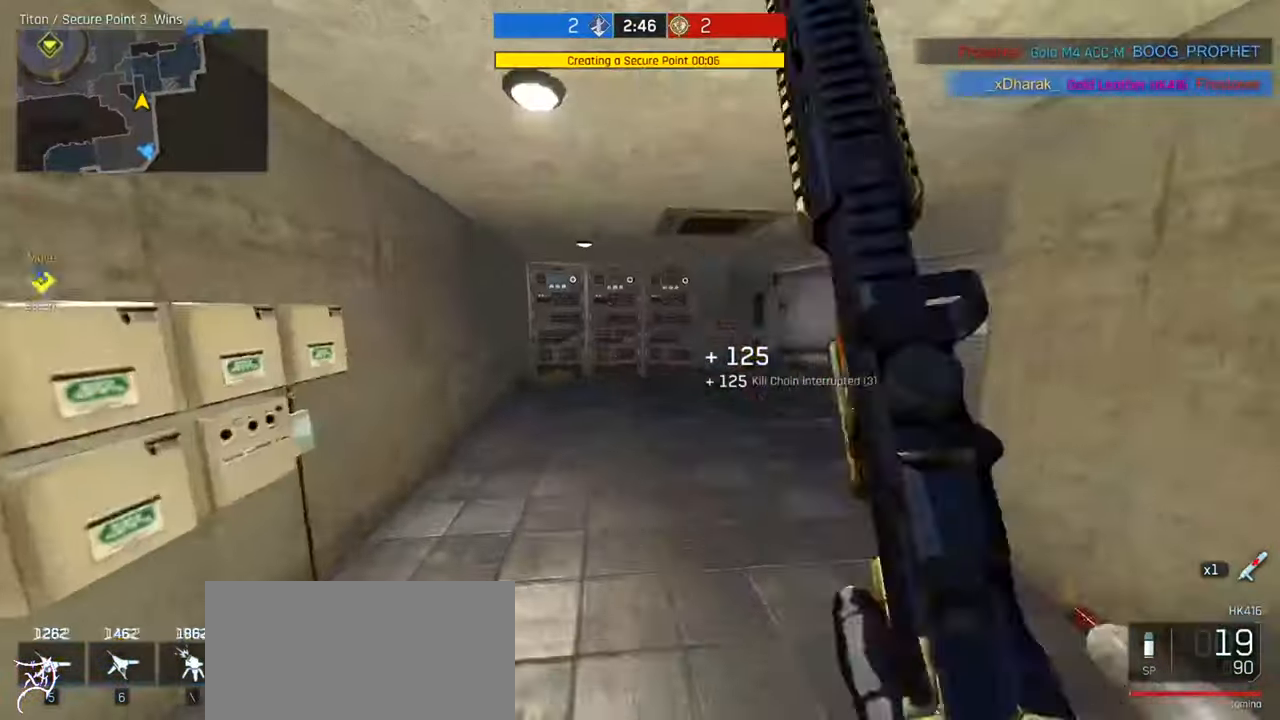
{"keys": ["d"], "mouse": [], "events": [[367, "d", "down"], [400, "w", "up"]]}
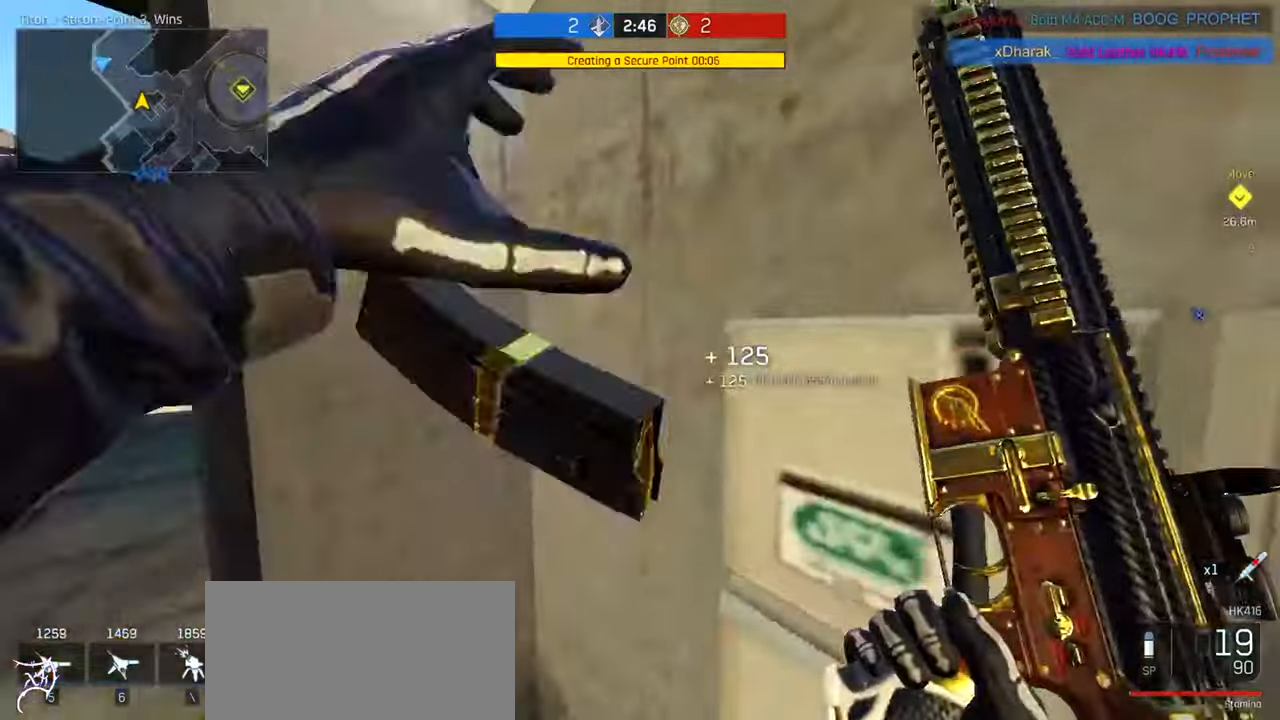
{"keys": ["a", "w"], "mouse": [], "events": [[34, "s", "down"], [100, "d", "up"], [167, "a", "down"], [267, "s", "up"], [367, "w", "down"]]}
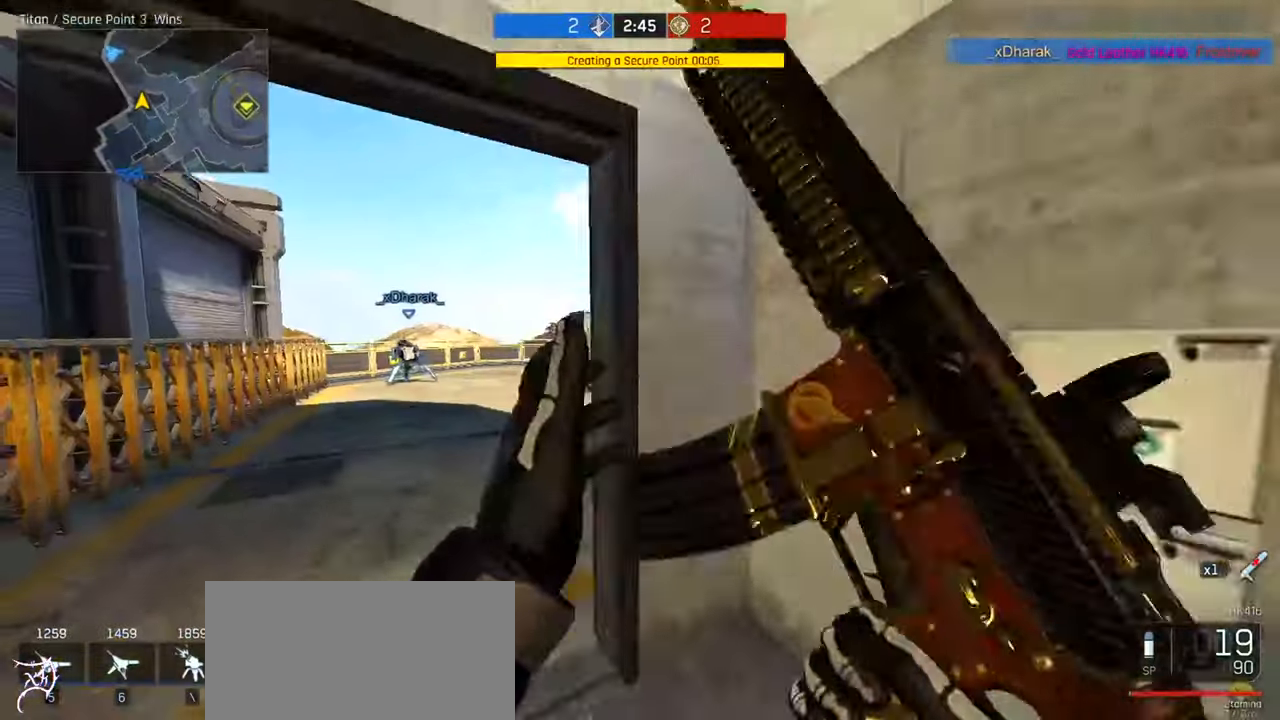
{"keys": ["a", "ctrl", "w"], "mouse": [], "events": [[34, "mouse_right", "down"], [134, "mouse_right", "up"], [200, "ctrl", "down"]]}
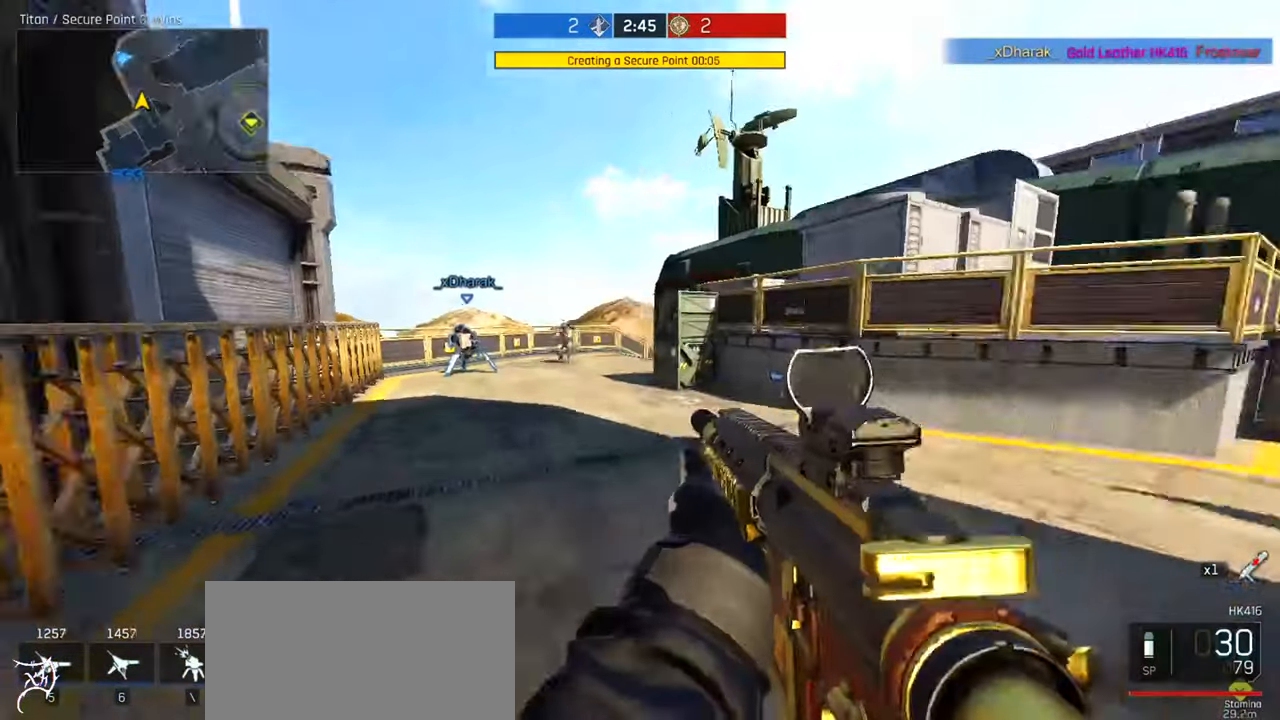
{"keys": ["d"], "mouse": ["left", "right"], "events": [[34, "mouse_right", "down"], [67, "ctrl", "up"], [167, "mouse_left", "down"], [167, "w", "up"], [367, "a", "up"], [367, "d", "down"]]}
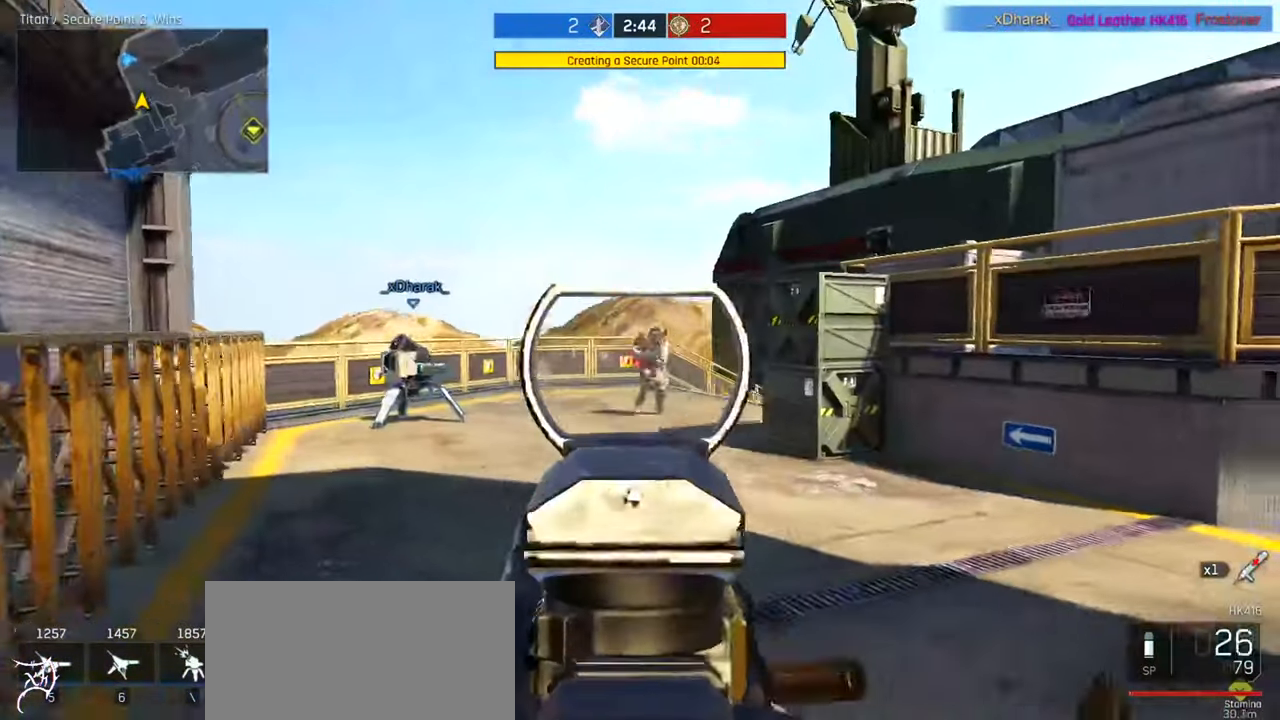
{"keys": ["d", "s"], "mouse": ["left", "right"], "events": [[34, "s", "down"]]}
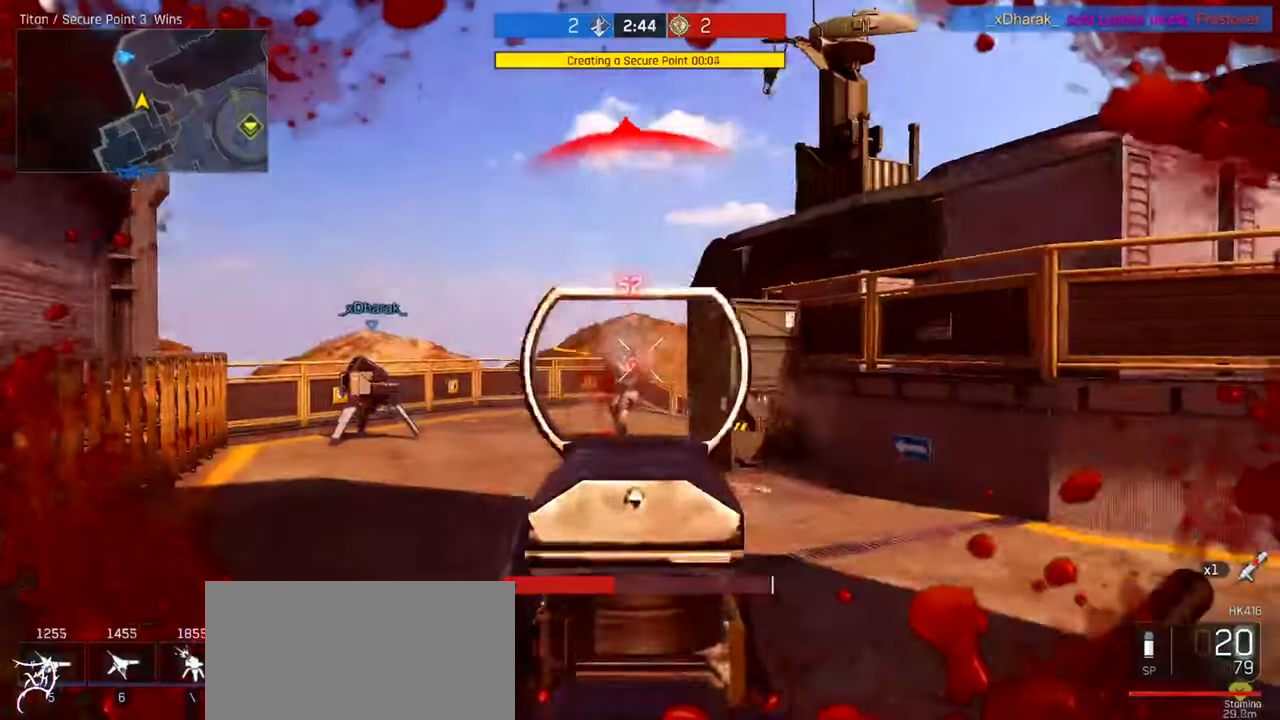
{"keys": ["d", "s", "shift"], "mouse": ["left", "right"], "events": [[67, "shift", "down"]]}
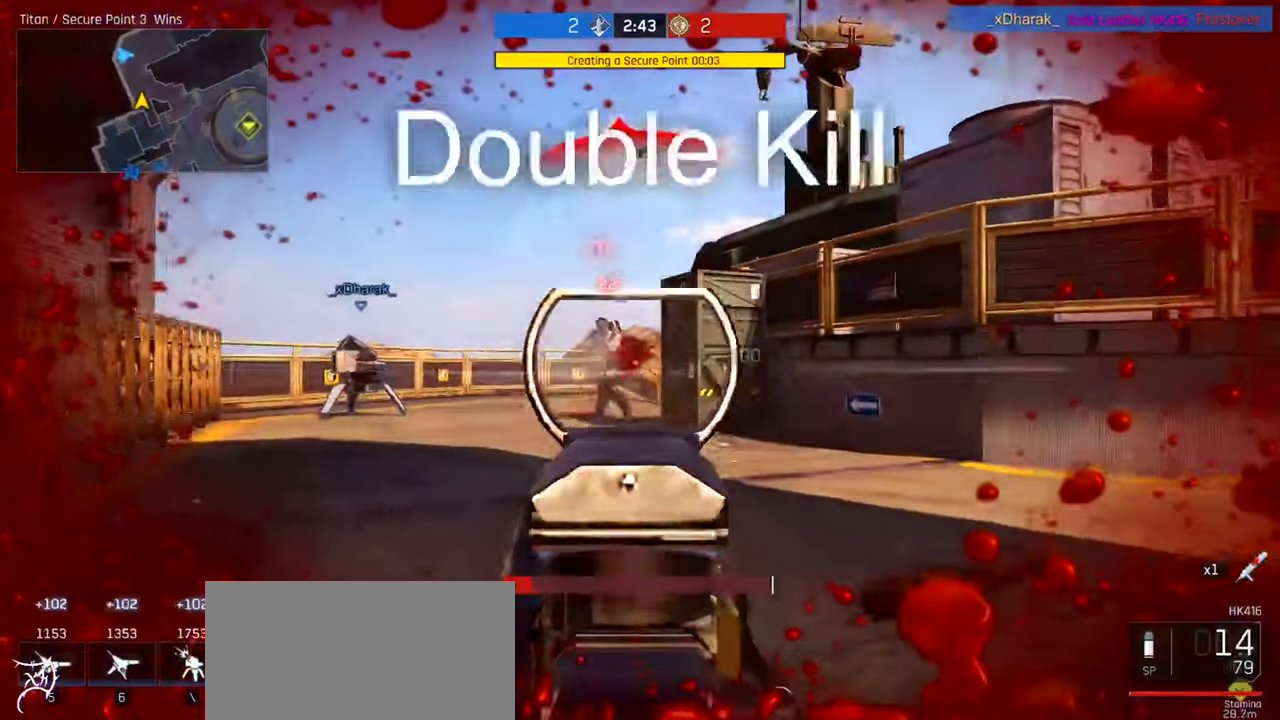
{"keys": ["ctrl", "d", "w"], "mouse": [], "events": [[67, "shift", "up"], [367, "mouse_left", "up"], [400, "mouse_right", "up"], [400, "s", "up"], [467, "w", "down"], [500, "ctrl", "down"]]}
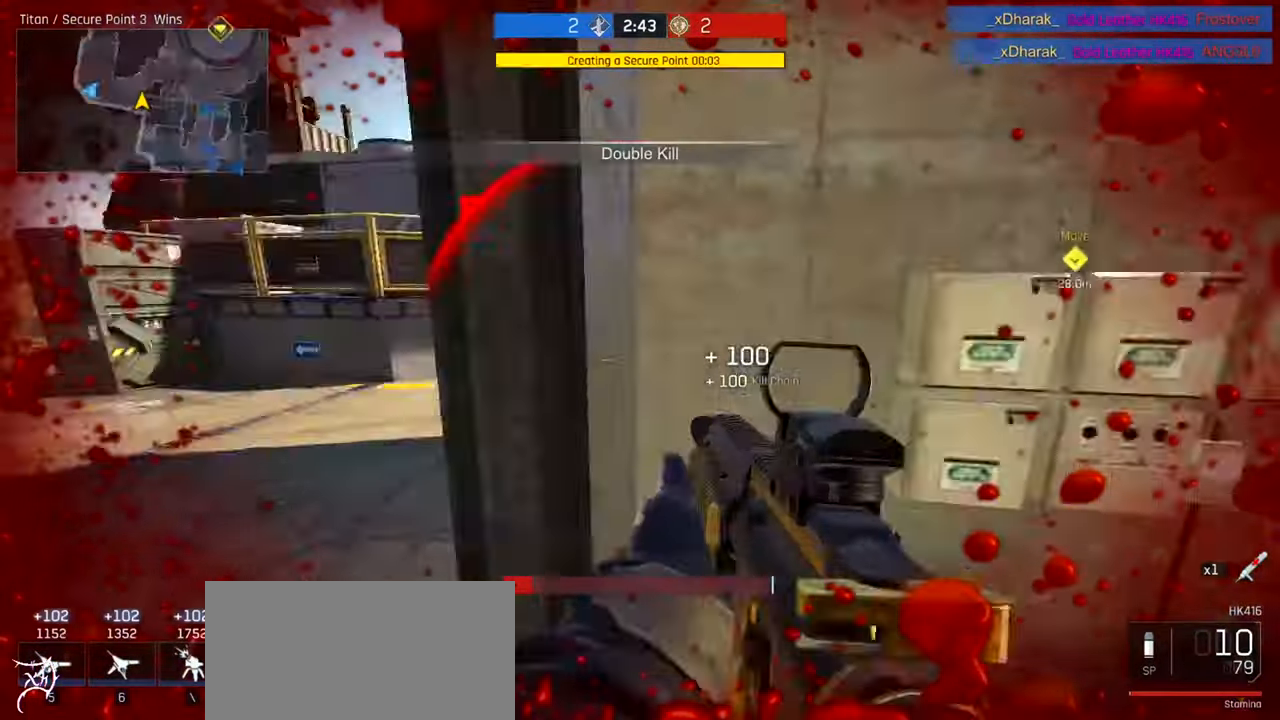
{"keys": ["d"], "mouse": [], "events": [[67, "d", "up"], [167, "ctrl", "up"], [167, "r", "down"], [267, "r", "up"], [367, "d", "down"], [434, "w", "up"]]}
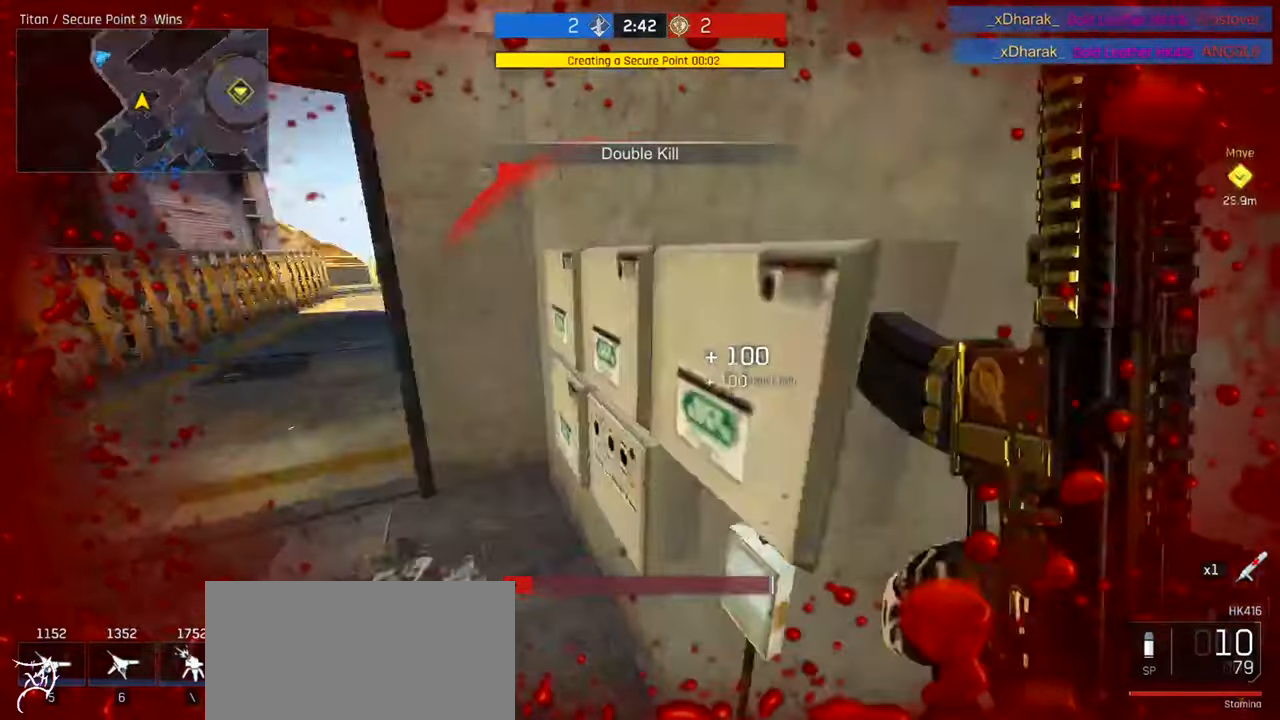
{"keys": ["s"], "mouse": [], "events": [[34, "s", "down"], [100, "d", "up"]]}
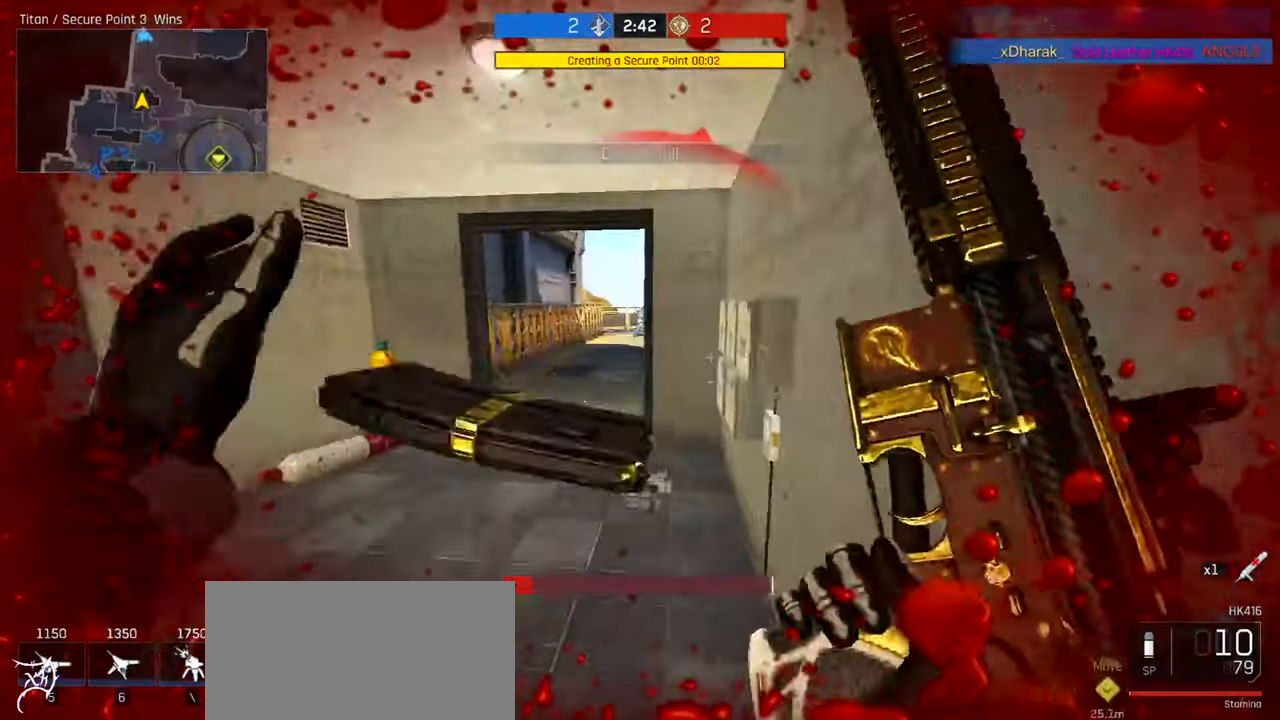
{"keys": ["a"], "mouse": ["right"], "events": [[34, "a", "down"], [334, "mouse_right", "down"], [367, "s", "up"]]}
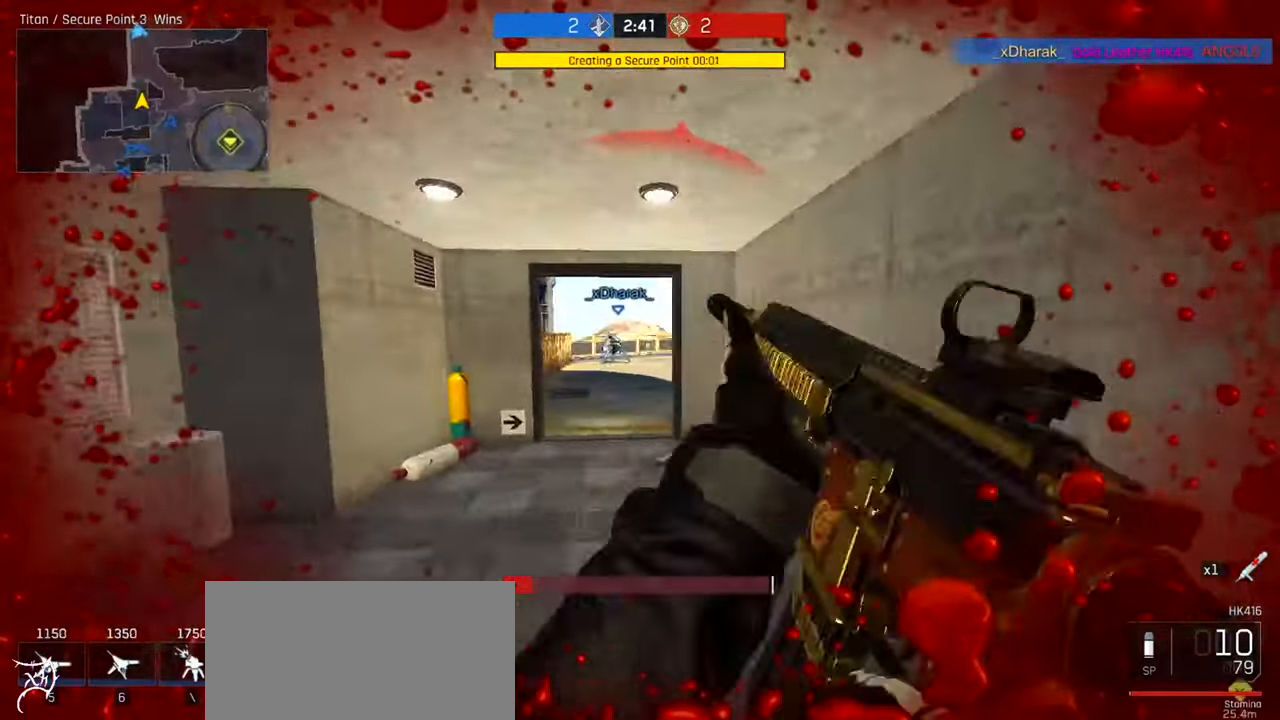
{"keys": ["a", "w"], "mouse": [], "events": [[433, "mouse_right", "up"], [433, "w", "down"]]}
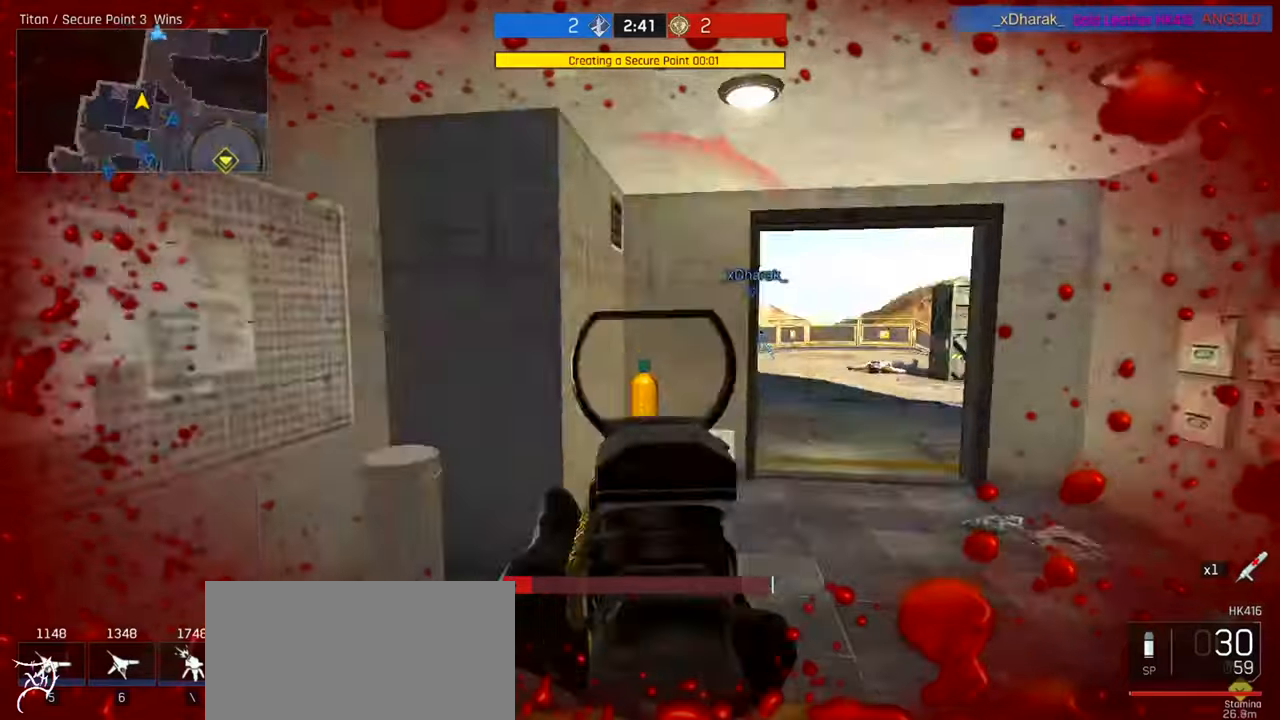
{"keys": ["a", "w"], "mouse": [], "events": [[300, "space", "down"], [500, "space", "up"]]}
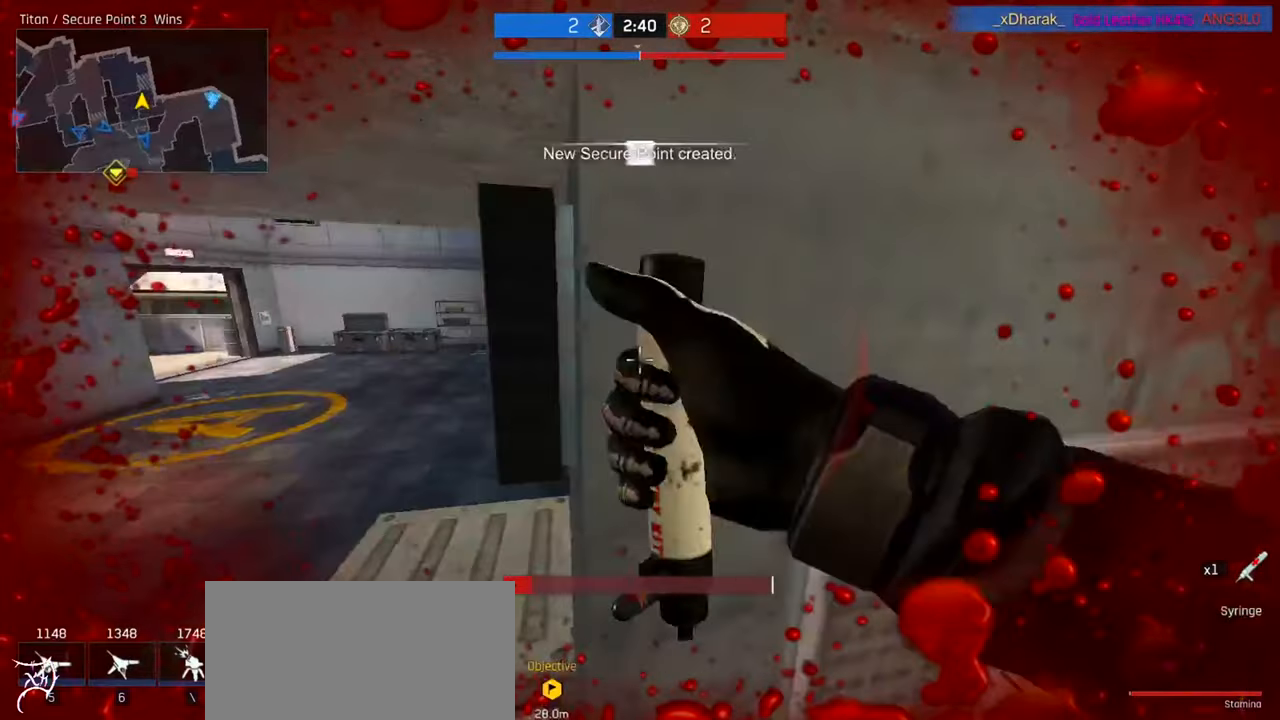
{"keys": ["a", "w"], "mouse": [], "events": []}